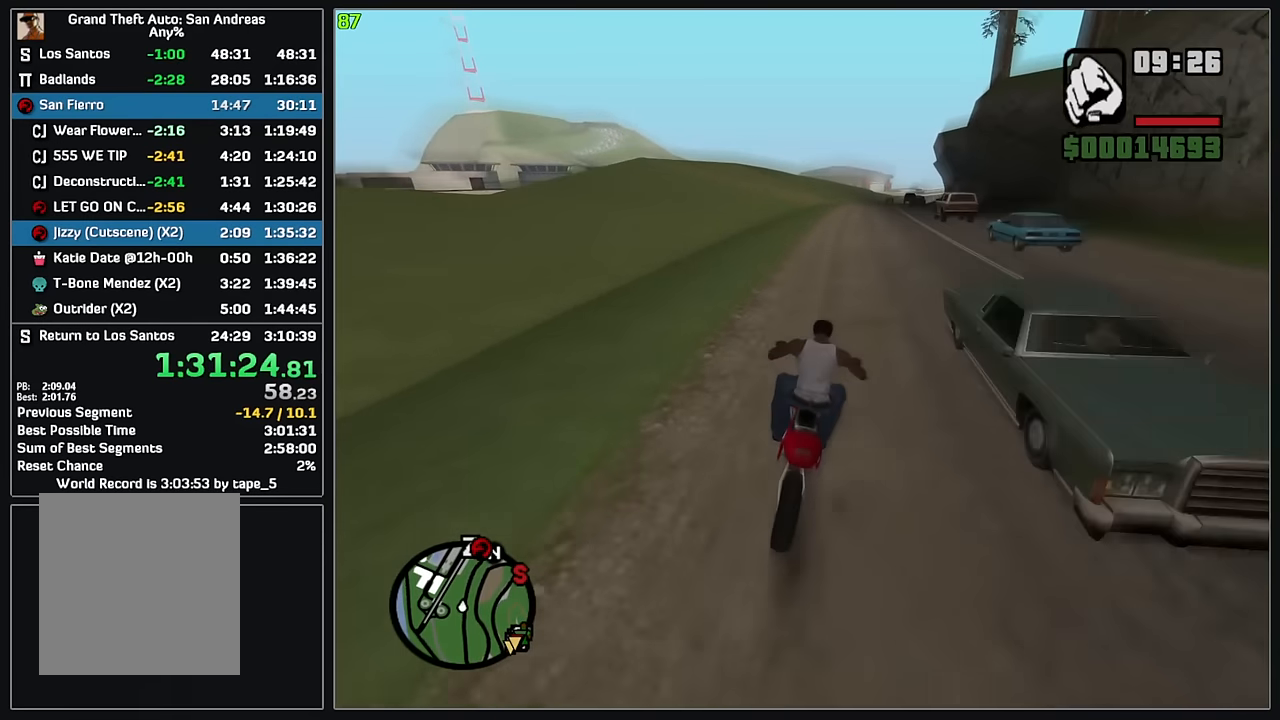
Gameplay with keyboard and mouse; each line is a JSON object with the keys and mouse buttons held at the frame after it. "events" lists presses ("down") and releases ("up") of "4", "d", "w", "mouse_left", "mouse_wheel" and "mouse_right" between this image and that frame as [ms after this image, input, new state], when the widget could be followed in between. "mouse_left", "mouse_wheel", "mouse_right" = the "left", "wheel", "right" buttons of the "mouse" list. No other keys are recorded. "wheel" means that the mouse wheel is clicked or scrolled. Mouse movement is not recorded.
{"keys": ["4", "w"], "mouse": [], "events": [[67, "mouse_right", "up"], [150, "mouse_right", "down"], [250, "mouse_right", "up"], [350, "mouse_right", "down"], [433, "mouse_right", "up"]]}
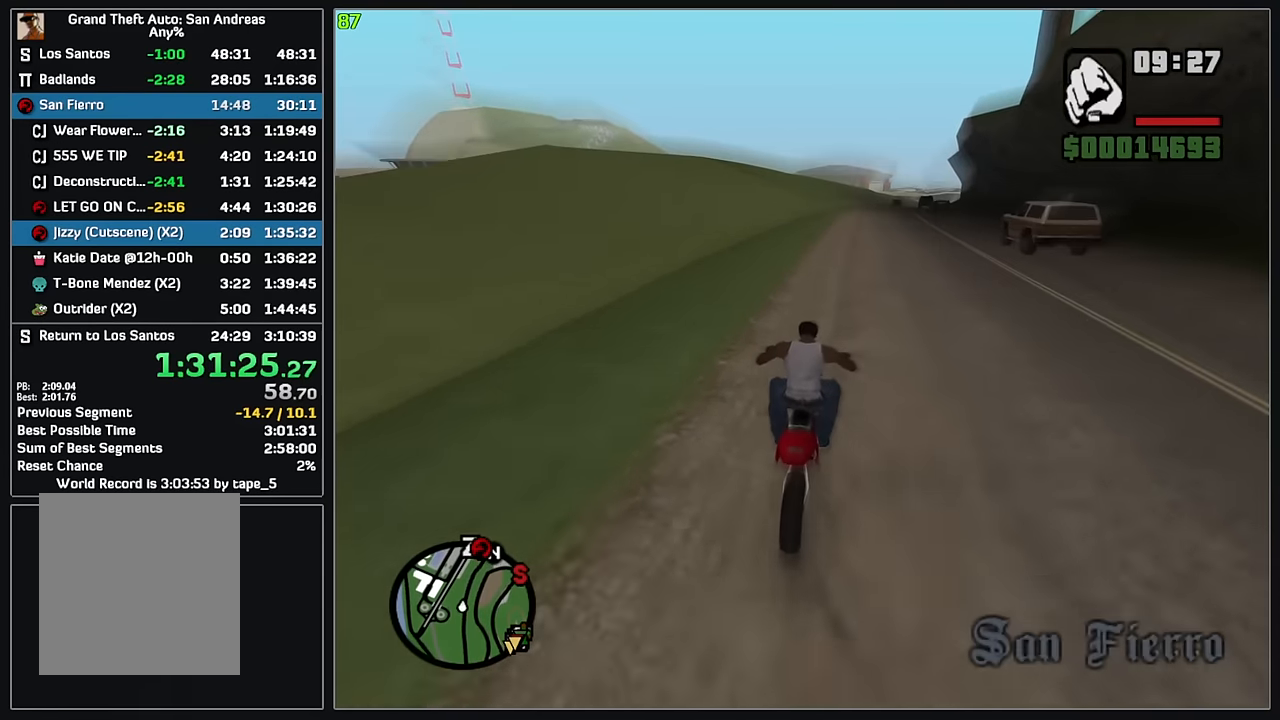
{"keys": ["4", "w"], "mouse": [], "events": [[33, "mouse_right", "down"], [117, "mouse_right", "up"], [200, "mouse_right", "down"], [300, "mouse_right", "up"], [400, "mouse_right", "down"], [483, "mouse_right", "up"]]}
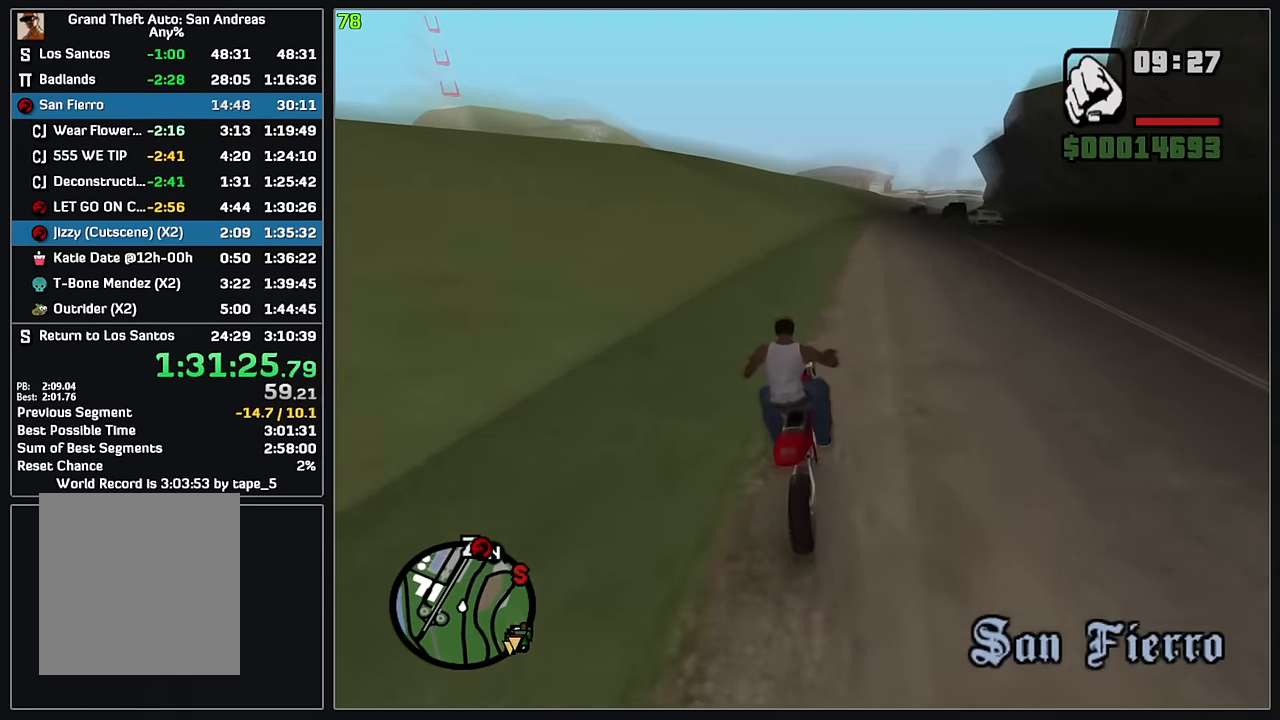
{"keys": ["4", "w"], "mouse": ["right"], "events": [[83, "mouse_right", "down"], [167, "mouse_right", "up"], [467, "mouse_right", "down"]]}
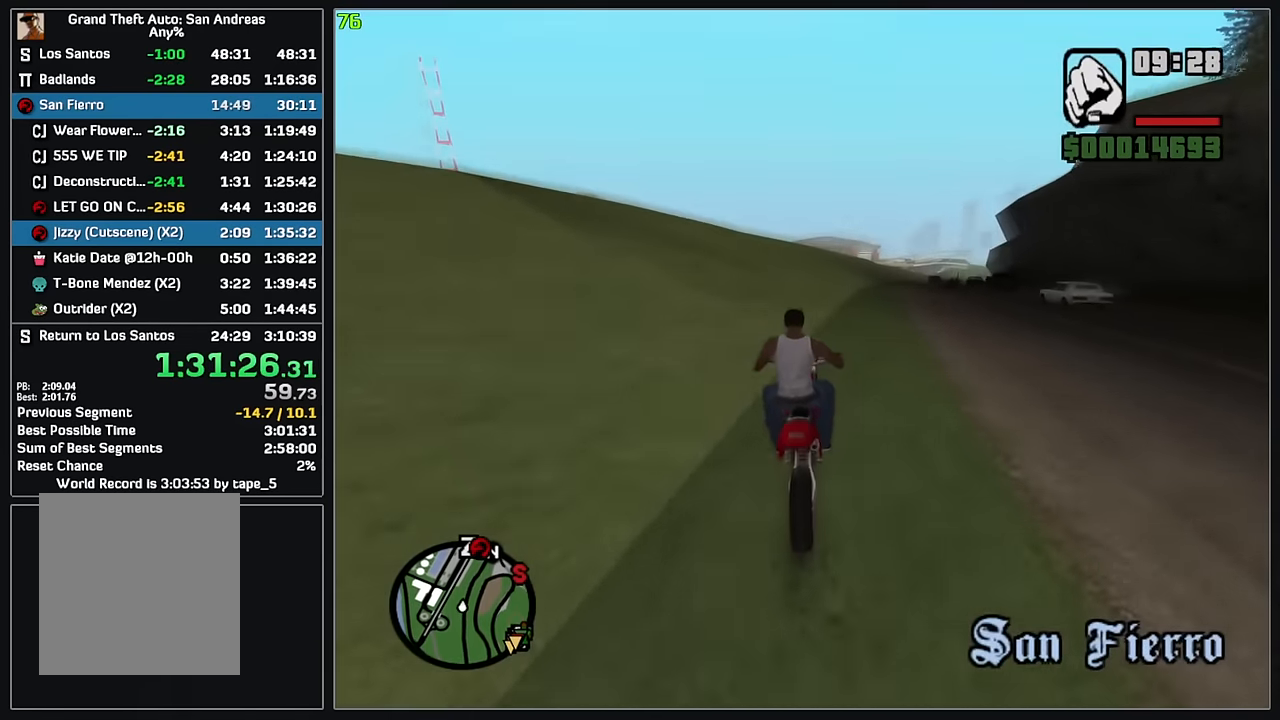
{"keys": ["4", "w"], "mouse": ["right"], "events": [[50, "mouse_right", "up"], [300, "mouse_right", "down"], [400, "mouse_right", "up"], [467, "mouse_right", "down"]]}
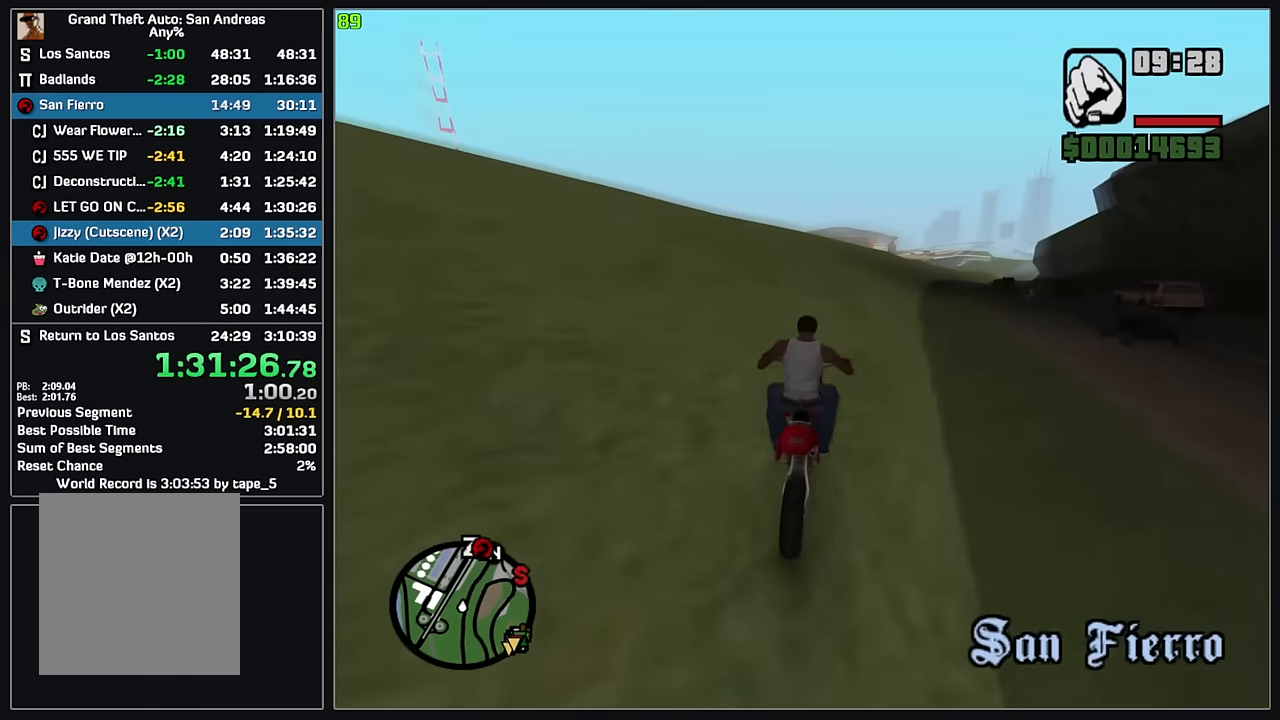
{"keys": ["4", "w"], "mouse": ["right"], "events": [[67, "mouse_right", "up"], [133, "mouse_right", "down"], [250, "mouse_right", "up"], [317, "mouse_right", "down"], [417, "mouse_right", "up"], [500, "mouse_right", "down"]]}
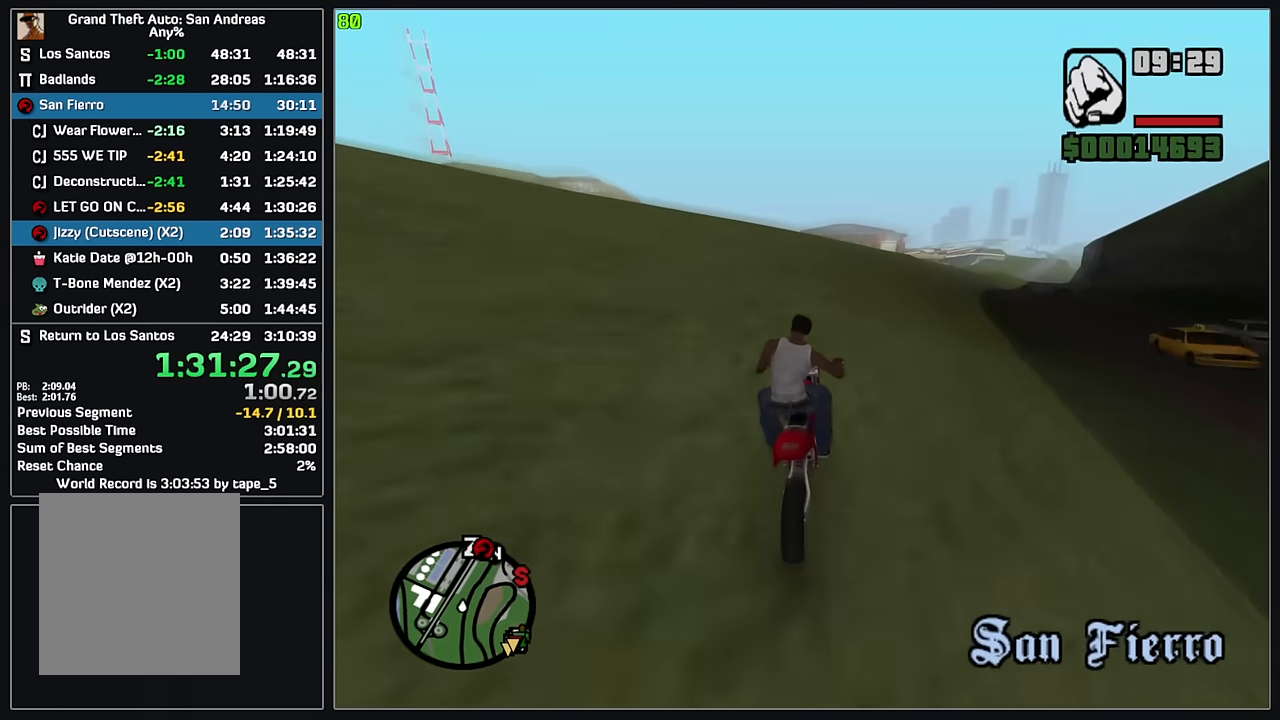
{"keys": ["4", "w"], "mouse": [], "events": [[100, "mouse_right", "up"], [183, "mouse_right", "down"], [283, "mouse_right", "up"], [367, "mouse_right", "down"], [467, "mouse_right", "up"]]}
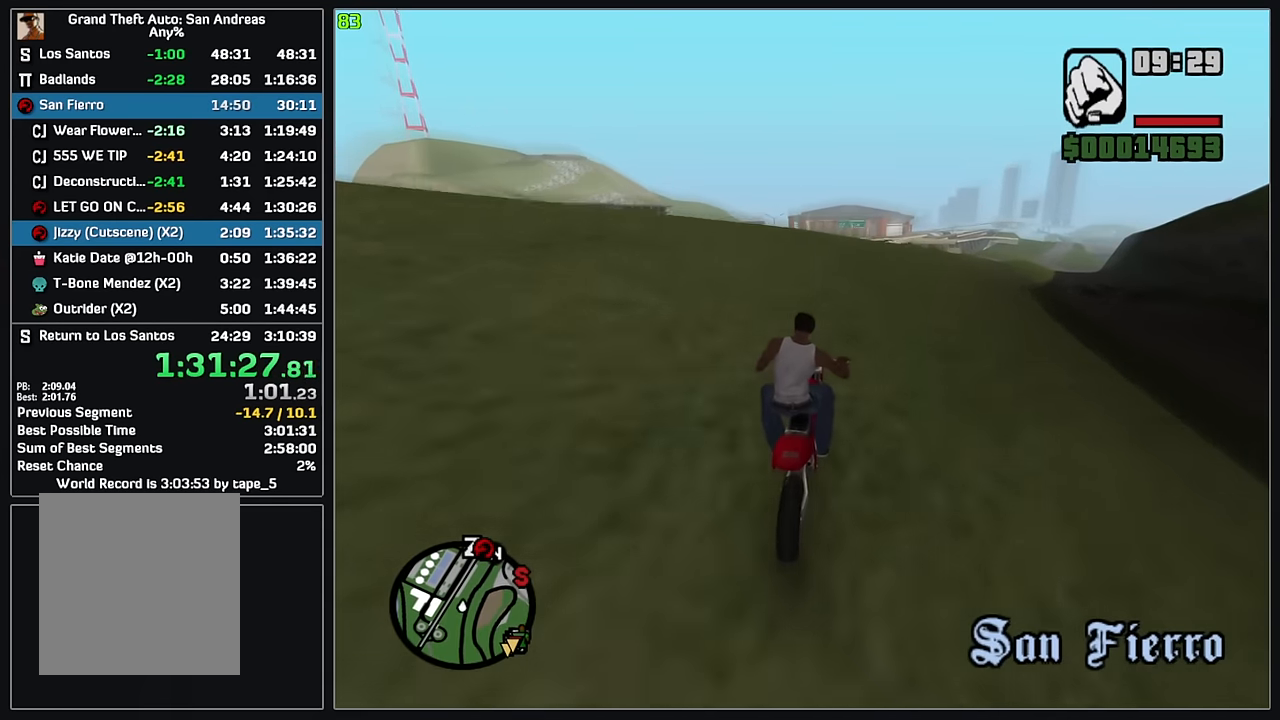
{"keys": ["4", "w"], "mouse": [], "events": [[33, "mouse_right", "down"], [133, "mouse_right", "up"], [217, "mouse_right", "down"], [300, "mouse_right", "up"]]}
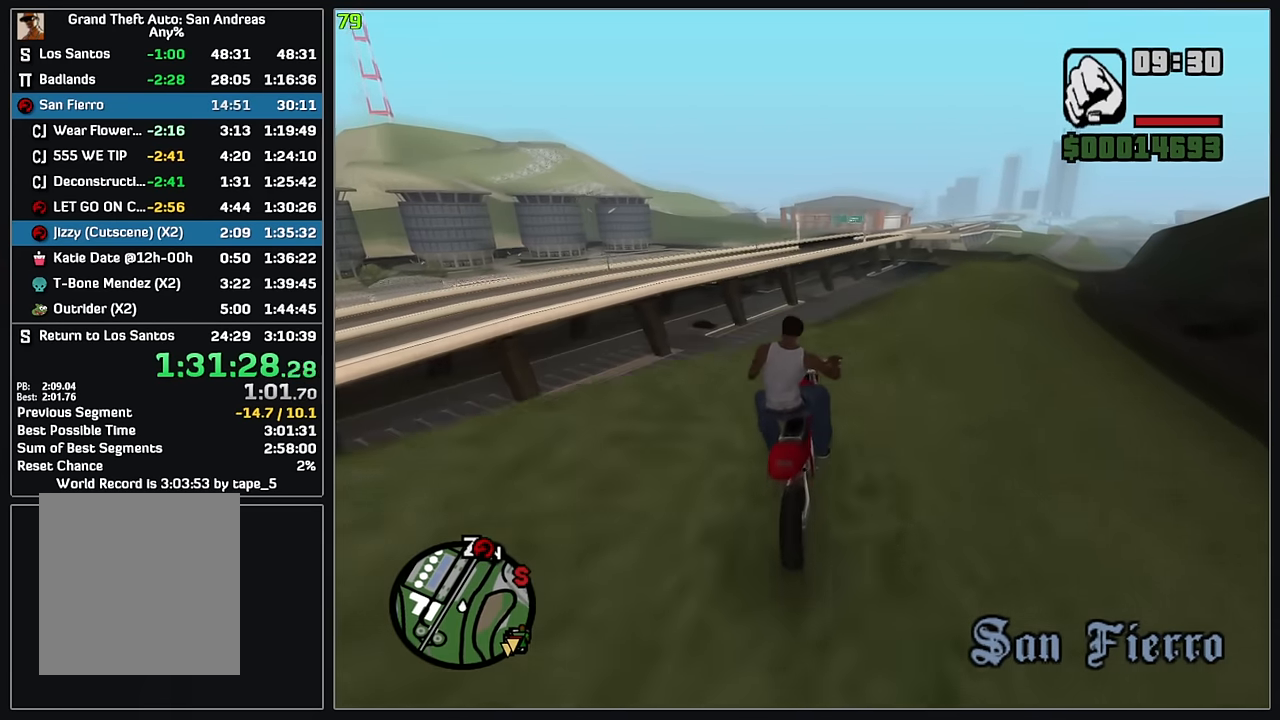
{"keys": ["4", "d", "w"], "mouse": [], "events": [[350, "mouse_right", "down"], [433, "mouse_right", "up"], [500, "d", "down"]]}
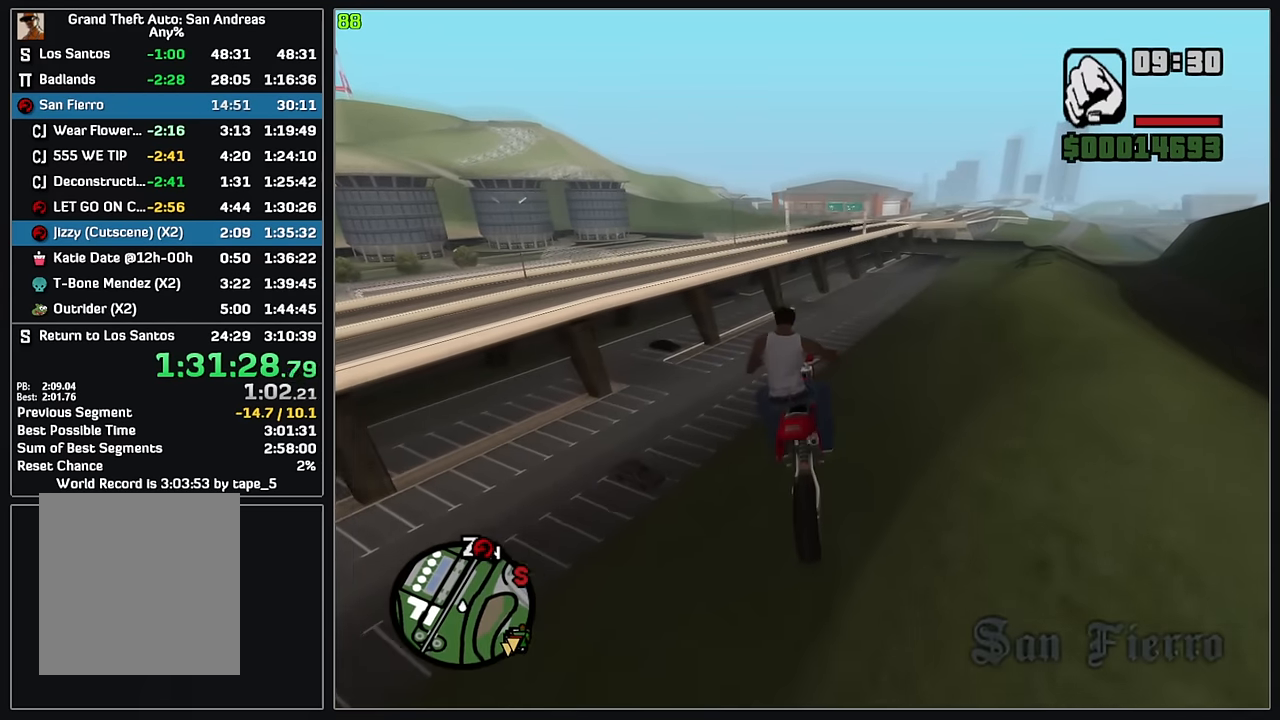
{"keys": ["4", "d", "w"], "mouse": [], "events": []}
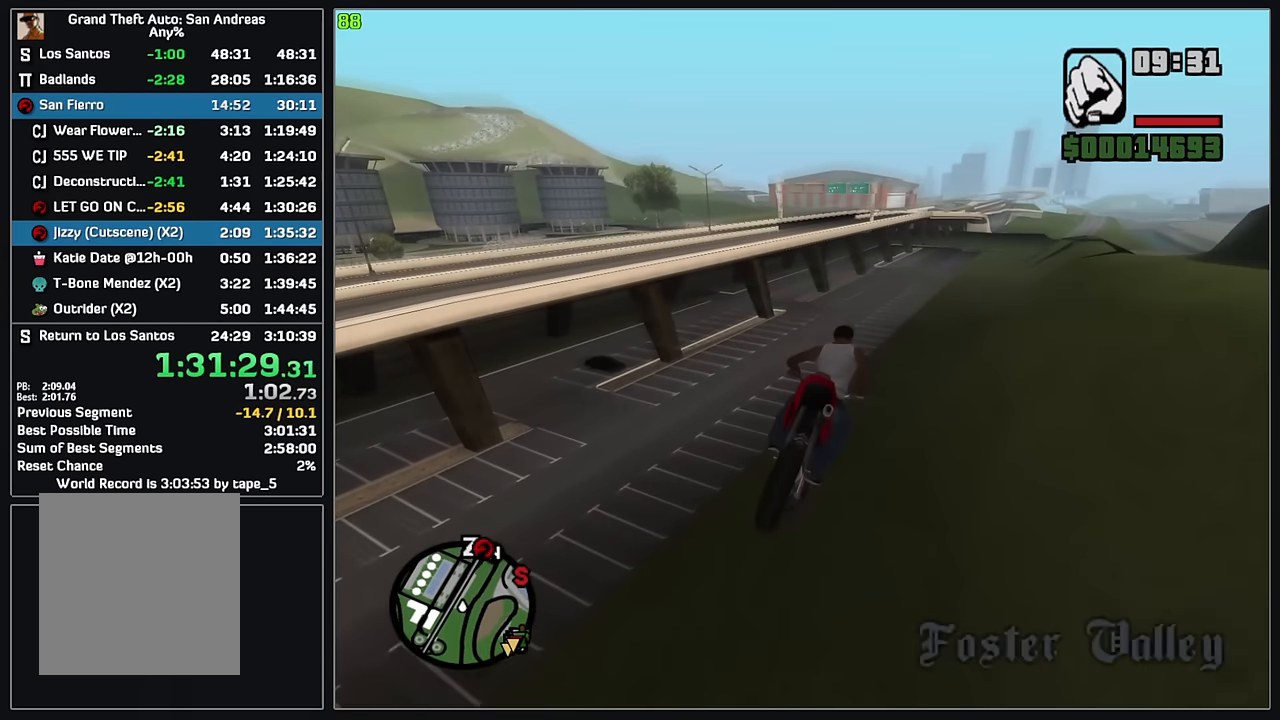
{"keys": ["4", "d", "w"], "mouse": [], "events": [[150, "mouse_left", "down"], [250, "mouse_left", "up"]]}
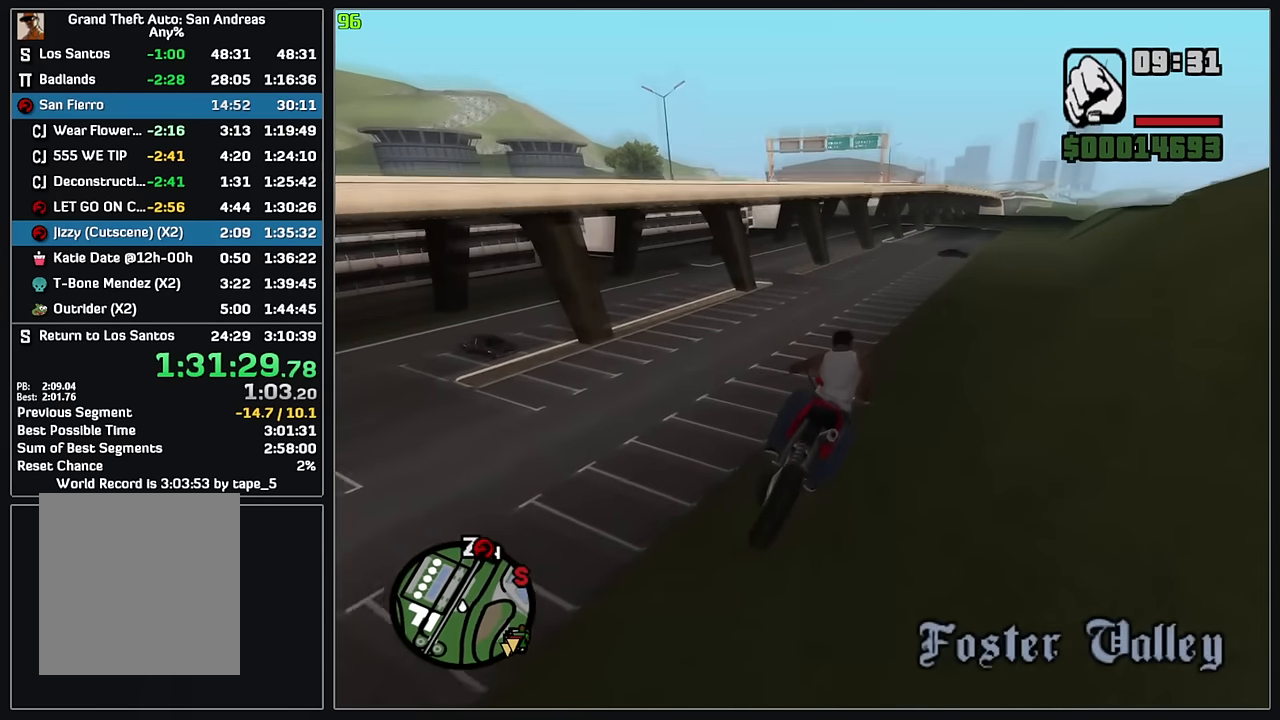
{"keys": ["4", "d", "w"], "mouse": [], "events": [[200, "d", "up"], [317, "d", "down"]]}
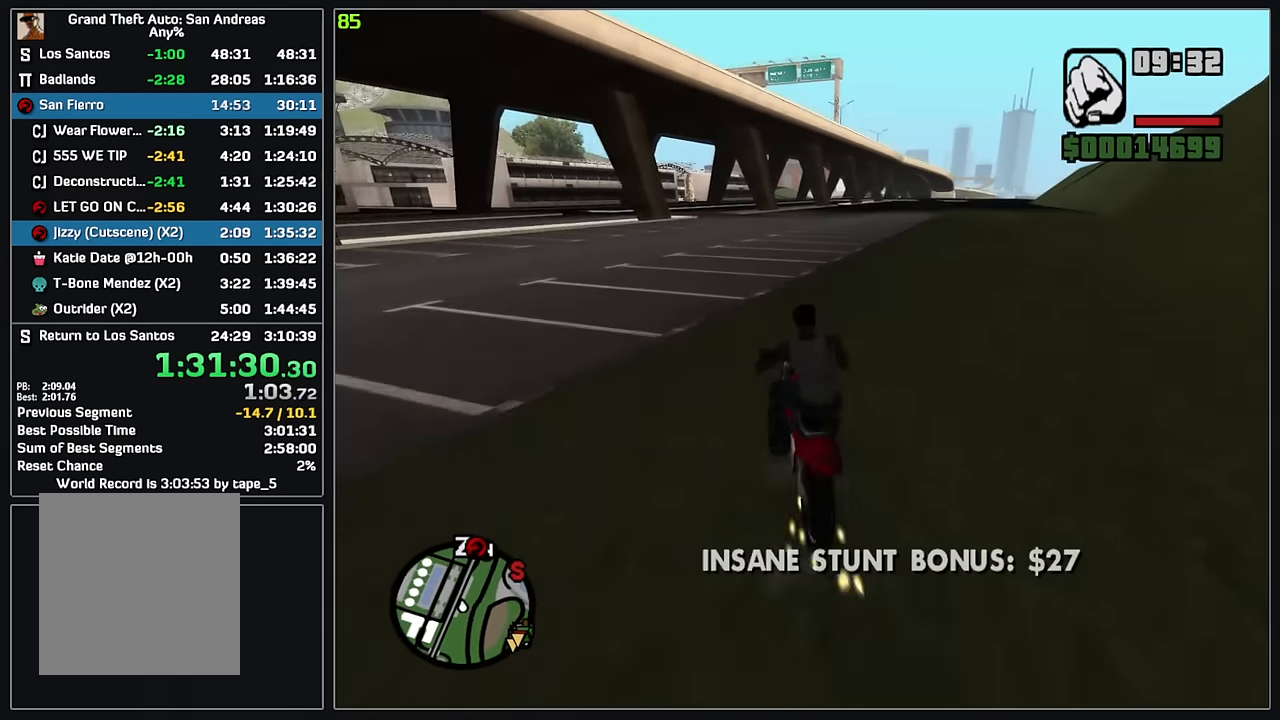
{"keys": ["4", "w"], "mouse": ["right"], "events": [[50, "mouse_right", "down"], [133, "mouse_right", "up"], [217, "mouse_right", "down"], [317, "mouse_right", "up"], [350, "d", "up"], [400, "mouse_right", "down"]]}
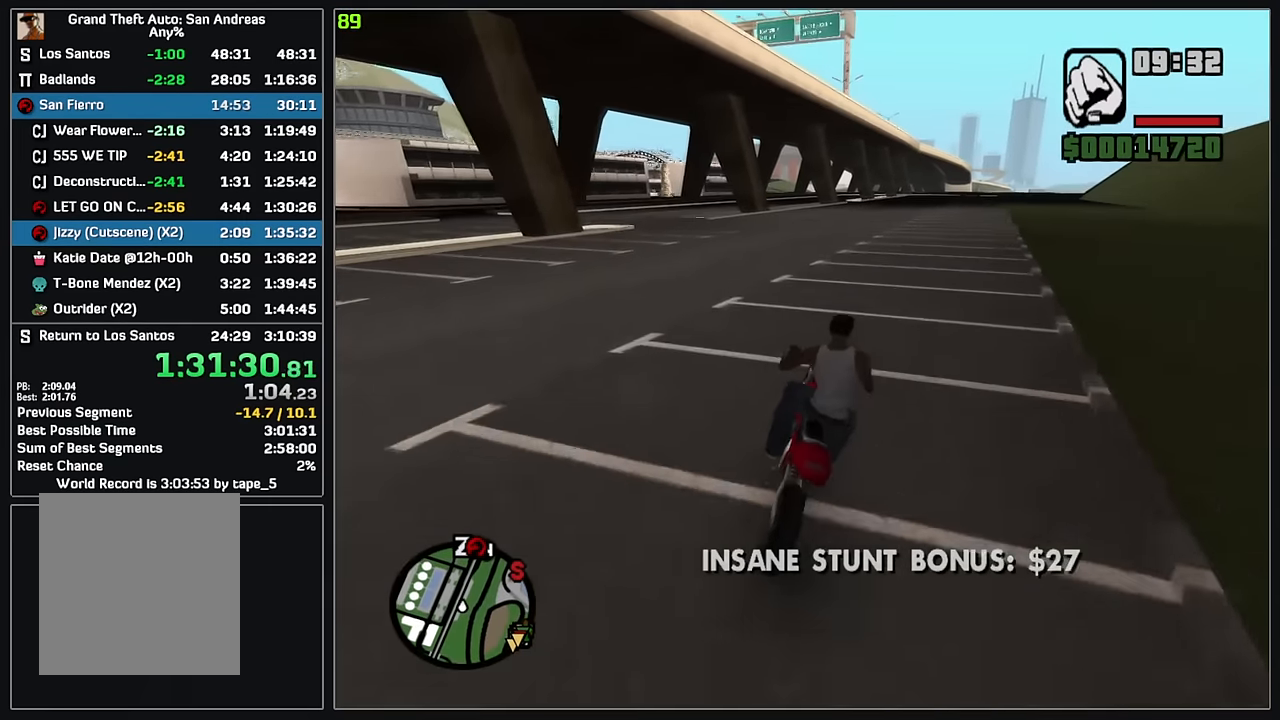
{"keys": ["4", "w"], "mouse": ["right"], "events": [[17, "mouse_right", "up"], [100, "mouse_right", "down"], [200, "mouse_right", "up"], [283, "mouse_right", "down"], [383, "mouse_right", "up"], [483, "mouse_right", "down"]]}
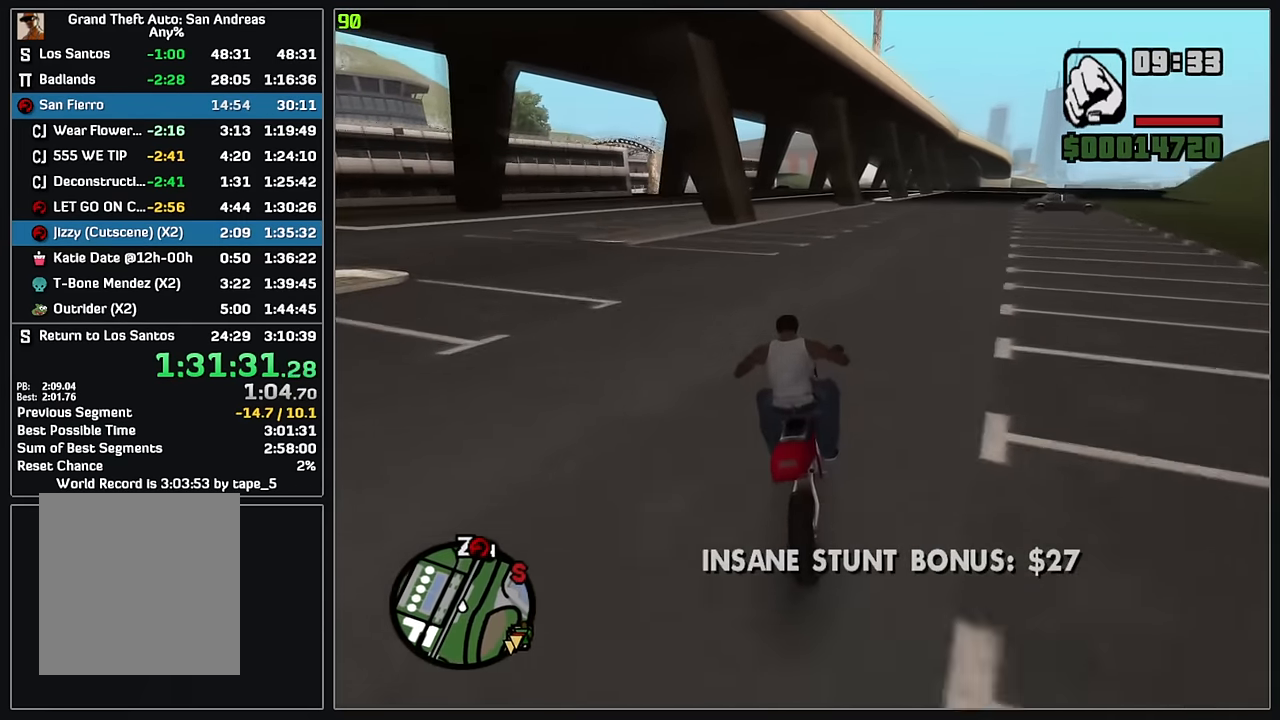
{"keys": ["4", "w"], "mouse": [], "events": [[117, "mouse_right", "up"], [400, "mouse_right", "down"], [500, "mouse_right", "up"]]}
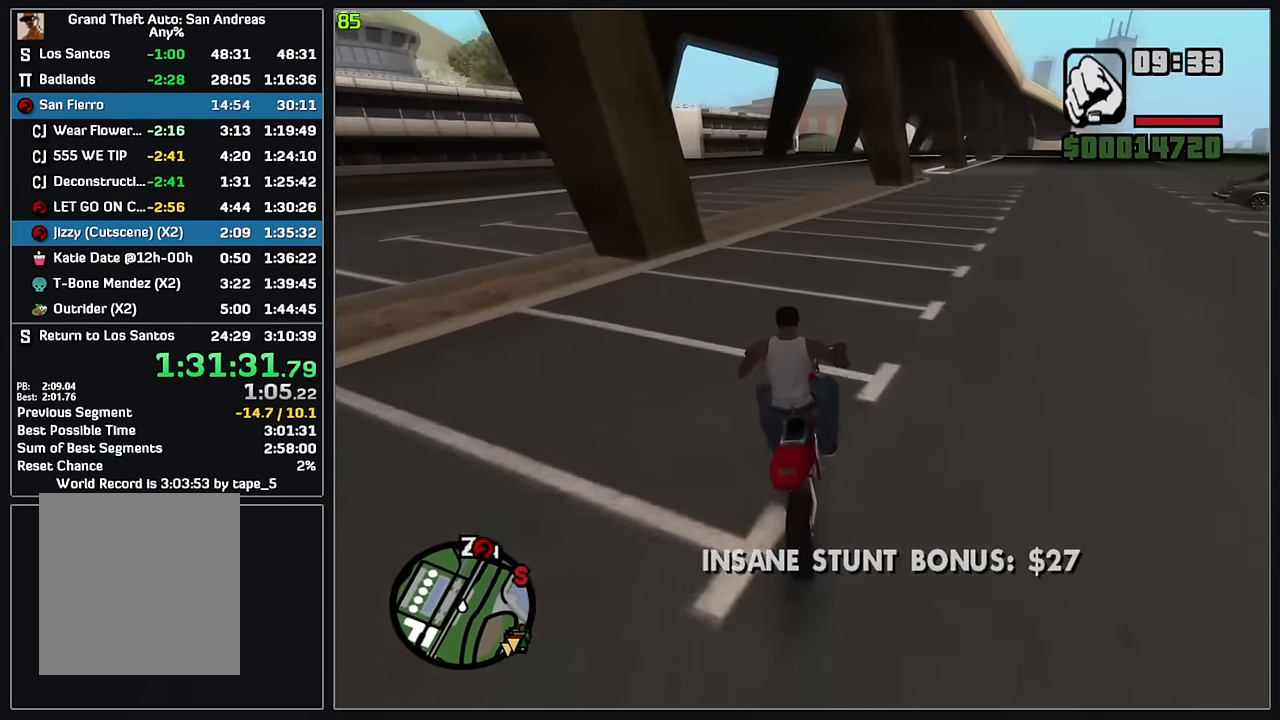
{"keys": ["4", "w"], "mouse": ["right"], "events": [[83, "mouse_right", "down"], [184, "mouse_right", "up"], [250, "mouse_right", "down"], [367, "mouse_right", "up"], [467, "mouse_right", "down"]]}
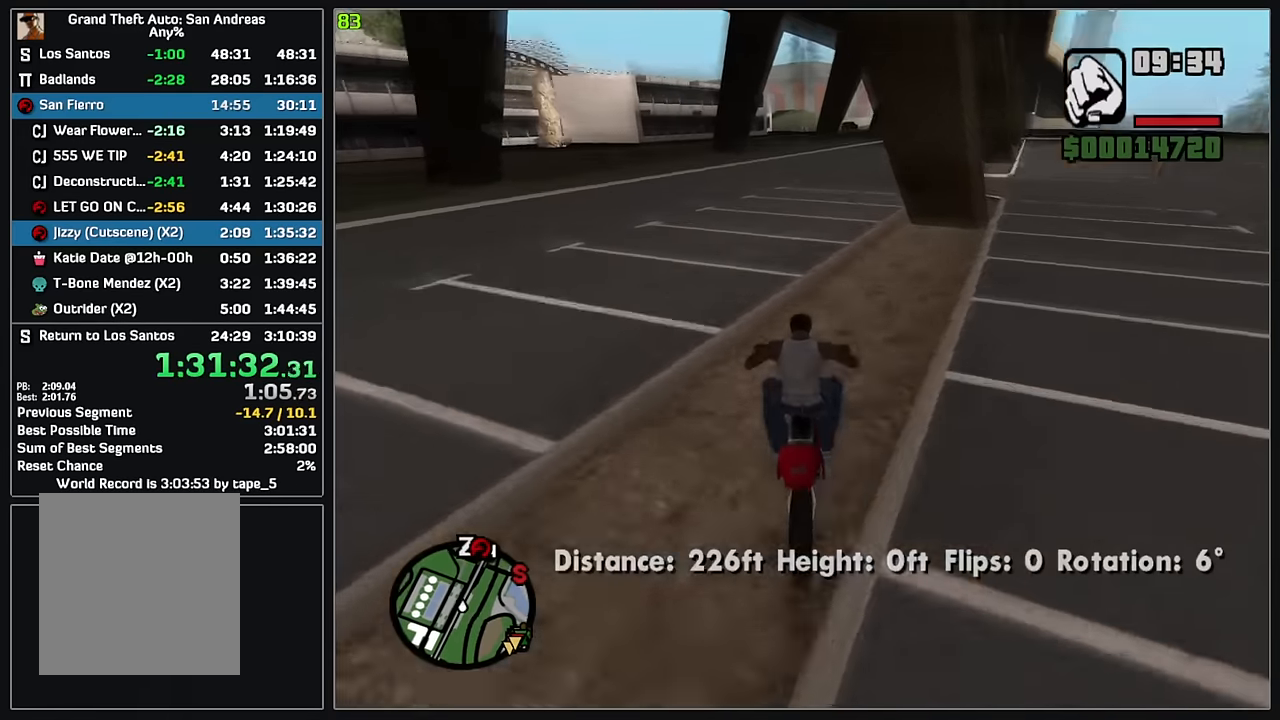
{"keys": ["4", "d", "w"], "mouse": ["right"], "events": [[34, "d", "down"], [84, "mouse_right", "up"], [167, "d", "up"], [284, "mouse_right", "down"], [300, "d", "down"], [417, "d", "up"], [417, "mouse_right", "up"], [484, "d", "down"], [500, "mouse_right", "down"]]}
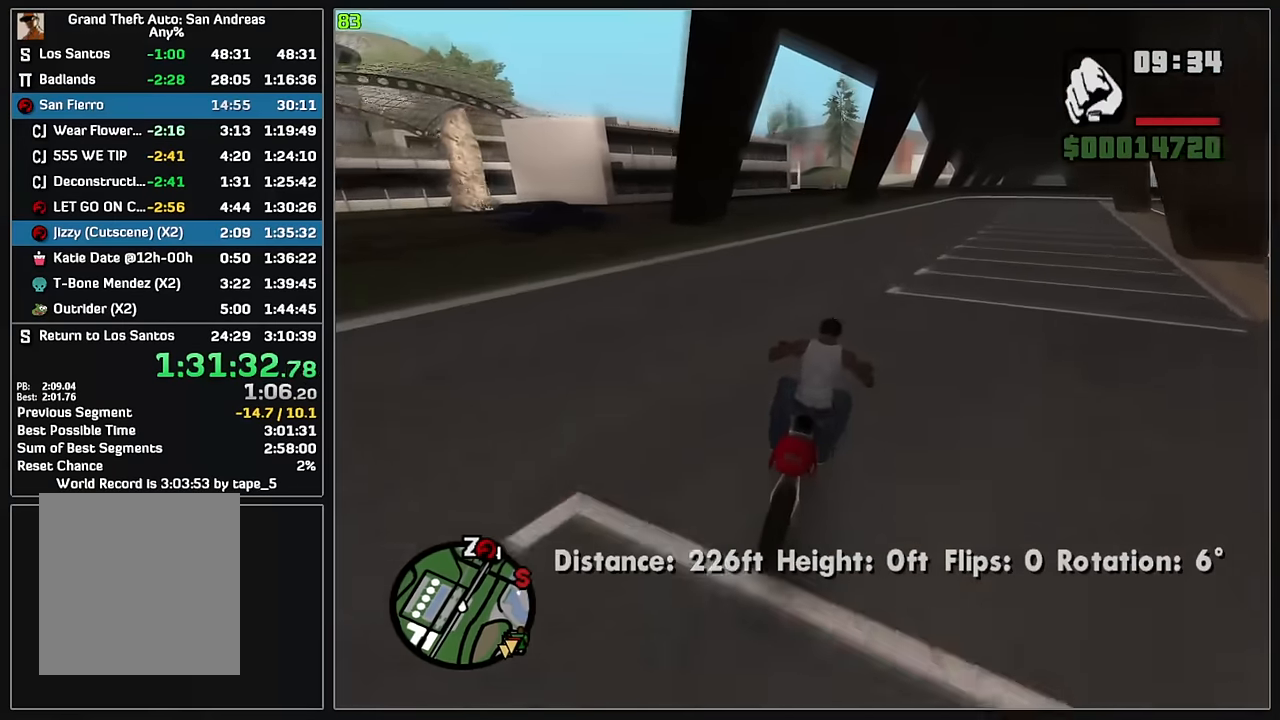
{"keys": ["4", "w"], "mouse": [], "events": [[117, "mouse_right", "up"], [200, "mouse_right", "down"], [300, "d", "up"], [317, "mouse_right", "up"], [384, "mouse_right", "down"], [500, "mouse_right", "up"]]}
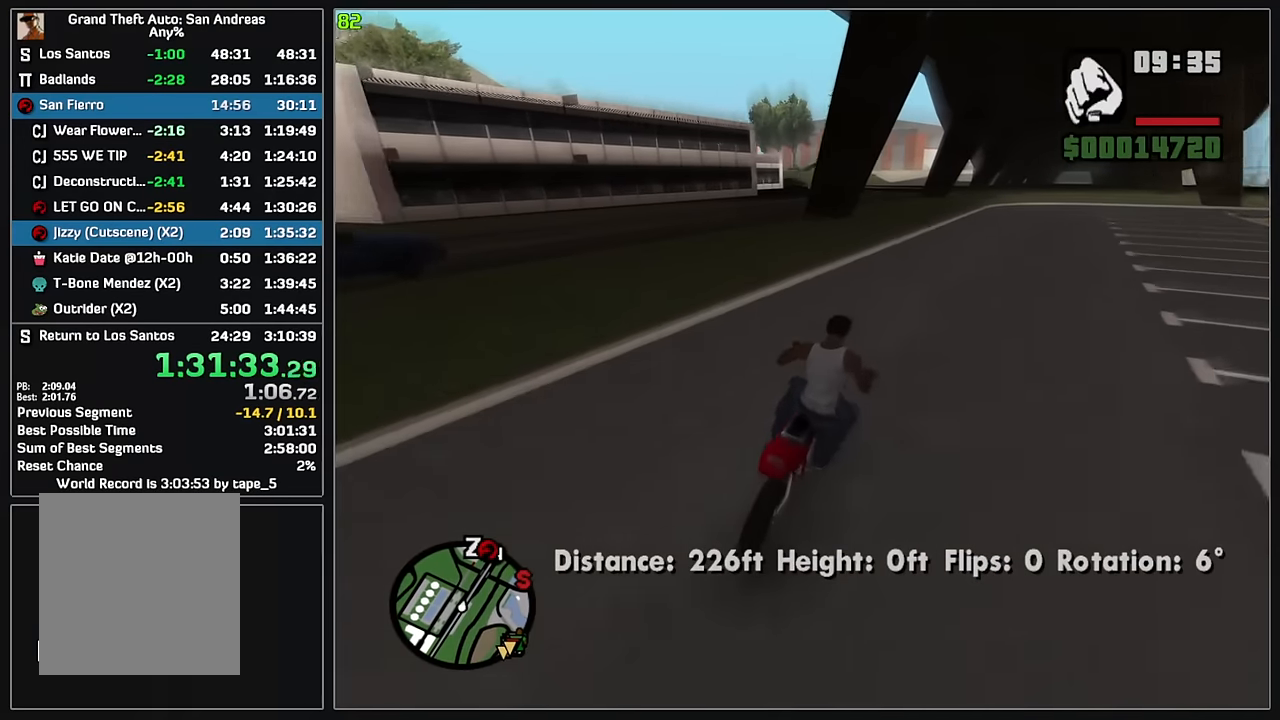
{"keys": ["4", "w"], "mouse": [], "events": [[117, "mouse_right", "down"], [184, "mouse_right", "up"]]}
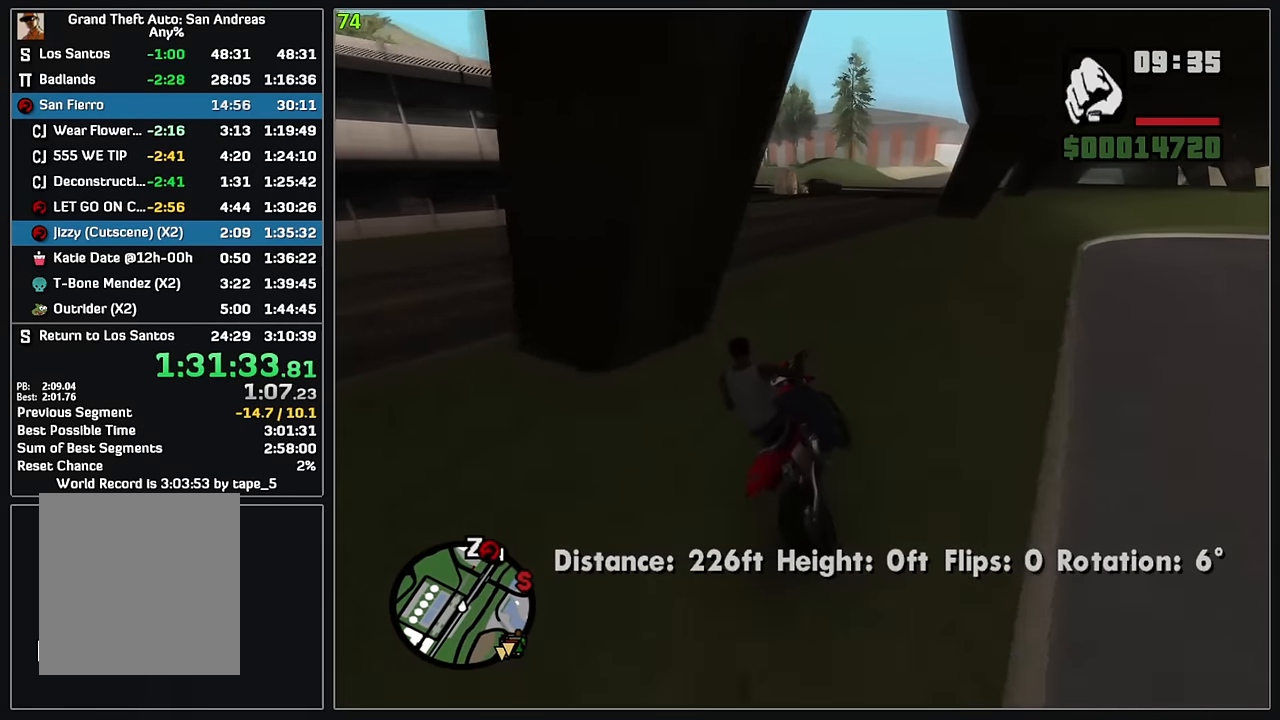
{"keys": ["4", "w"], "mouse": [], "events": [[300, "d", "down"], [350, "d", "up"], [384, "d", "down"], [484, "d", "up"]]}
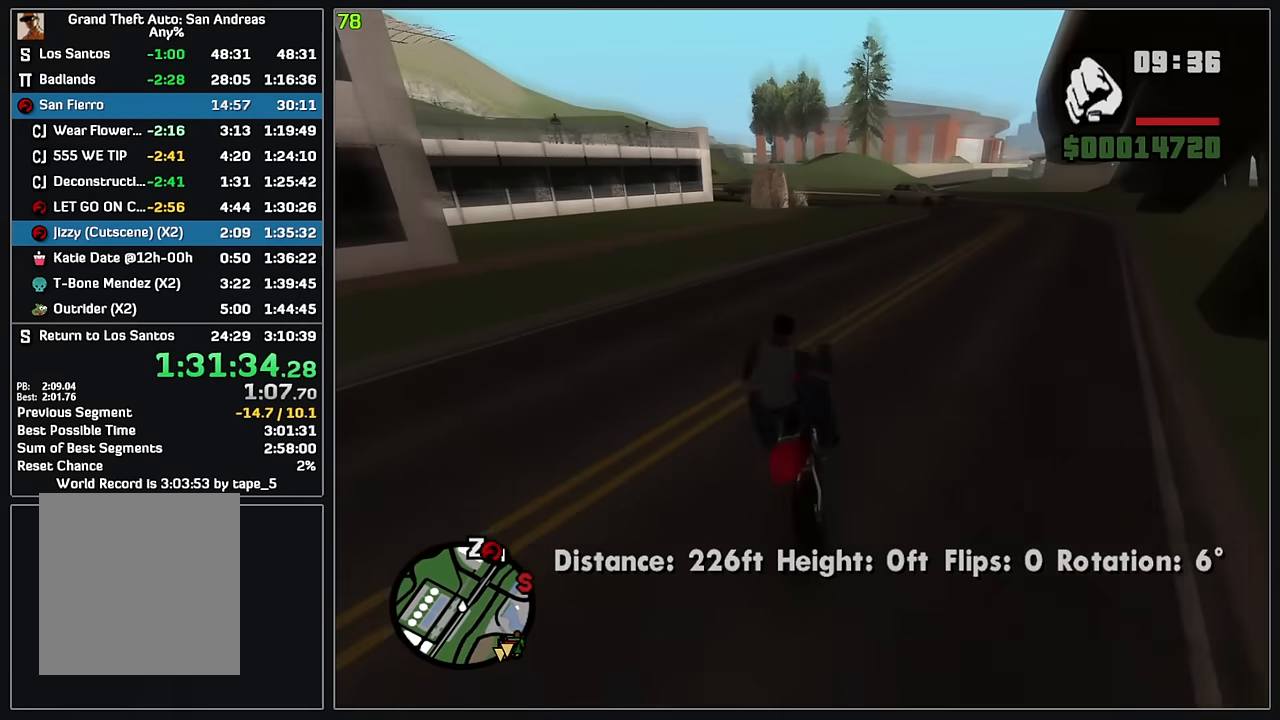
{"keys": ["4", "w"], "mouse": [], "events": [[50, "d", "down"], [67, "w", "up"], [100, "d", "up"], [450, "w", "down"]]}
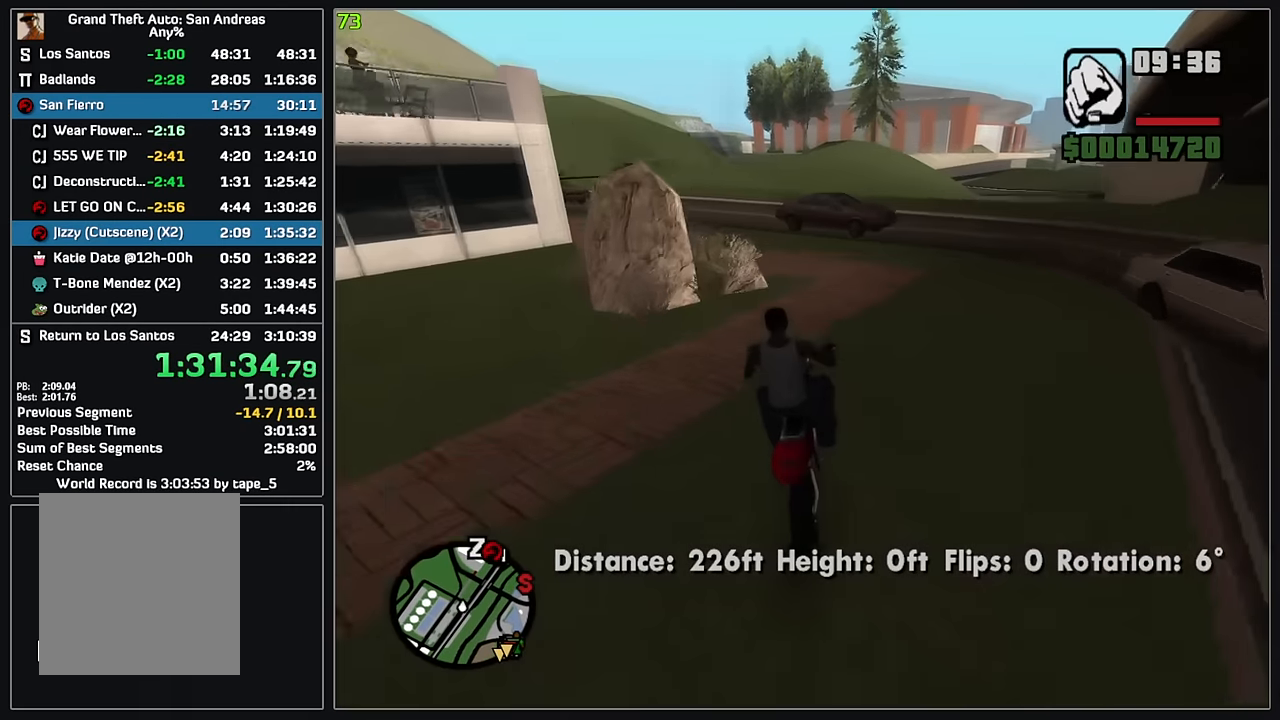
{"keys": ["4", "w"], "mouse": [], "events": [[100, "mouse_right", "down"], [184, "mouse_right", "up"]]}
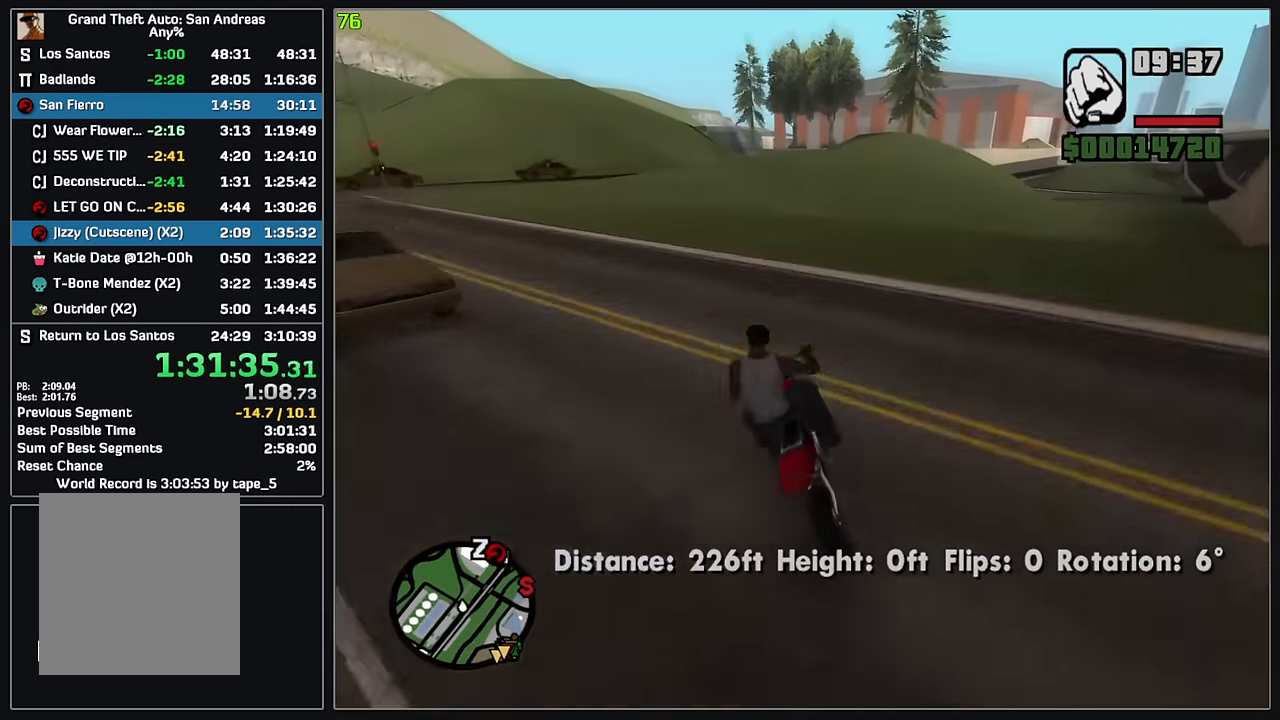
{"keys": ["4", "d", "w"], "mouse": [], "events": [[217, "d", "down"], [334, "d", "up"], [450, "d", "down"]]}
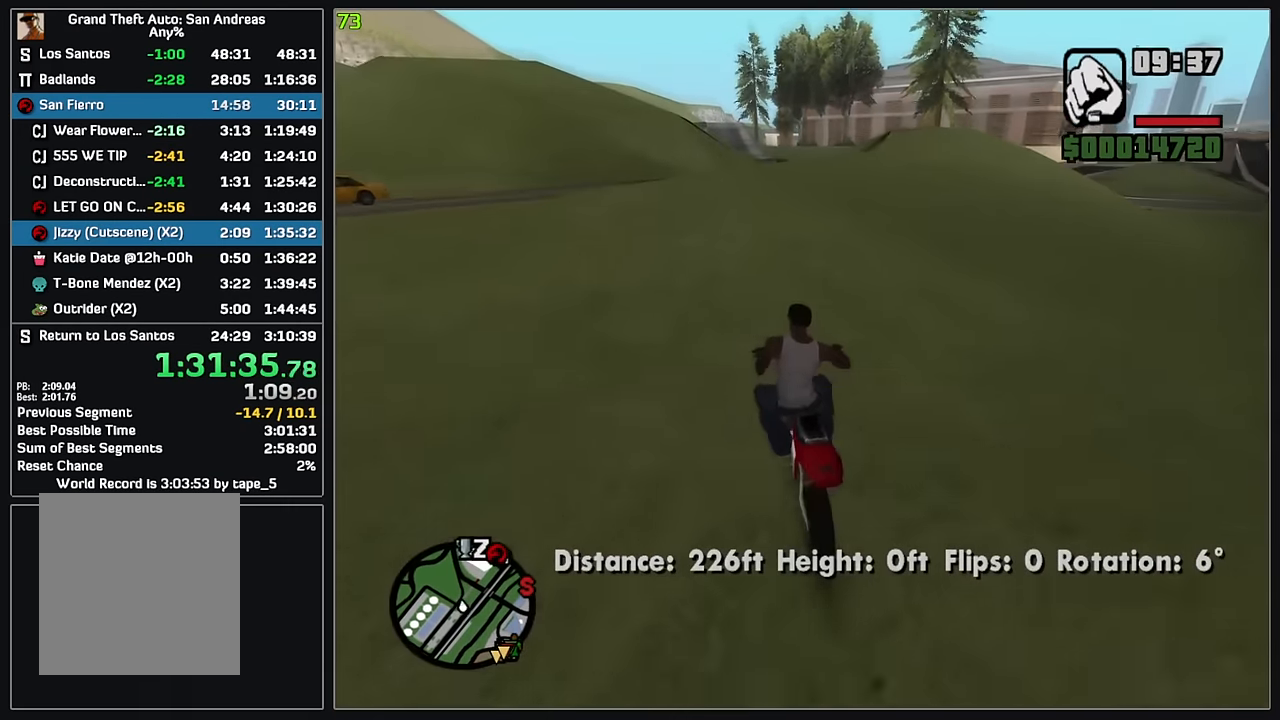
{"keys": ["4", "w"], "mouse": [], "events": [[50, "d", "up"], [150, "d", "down"], [250, "d", "up"]]}
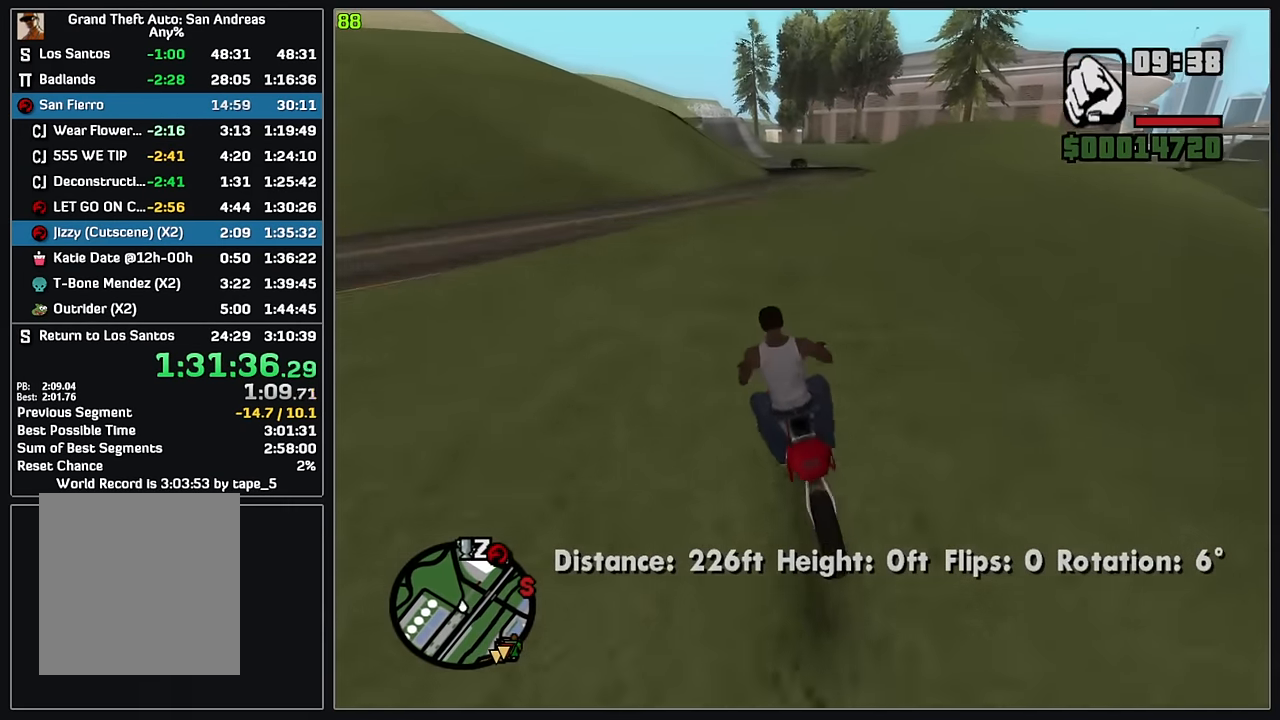
{"keys": ["4", "w"], "mouse": [], "events": [[217, "d", "down"], [284, "d", "up"], [300, "d", "down"], [467, "d", "up"]]}
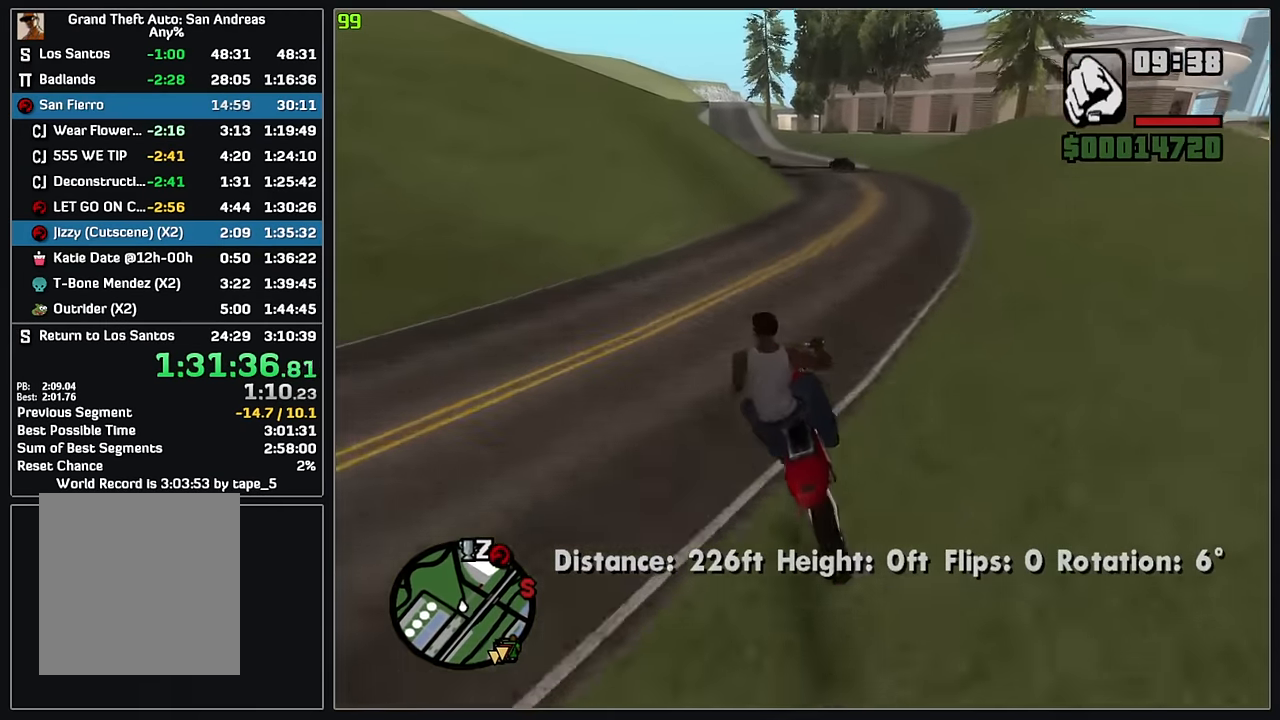
{"keys": ["4", "d", "w"], "mouse": [], "events": [[34, "d", "down"]]}
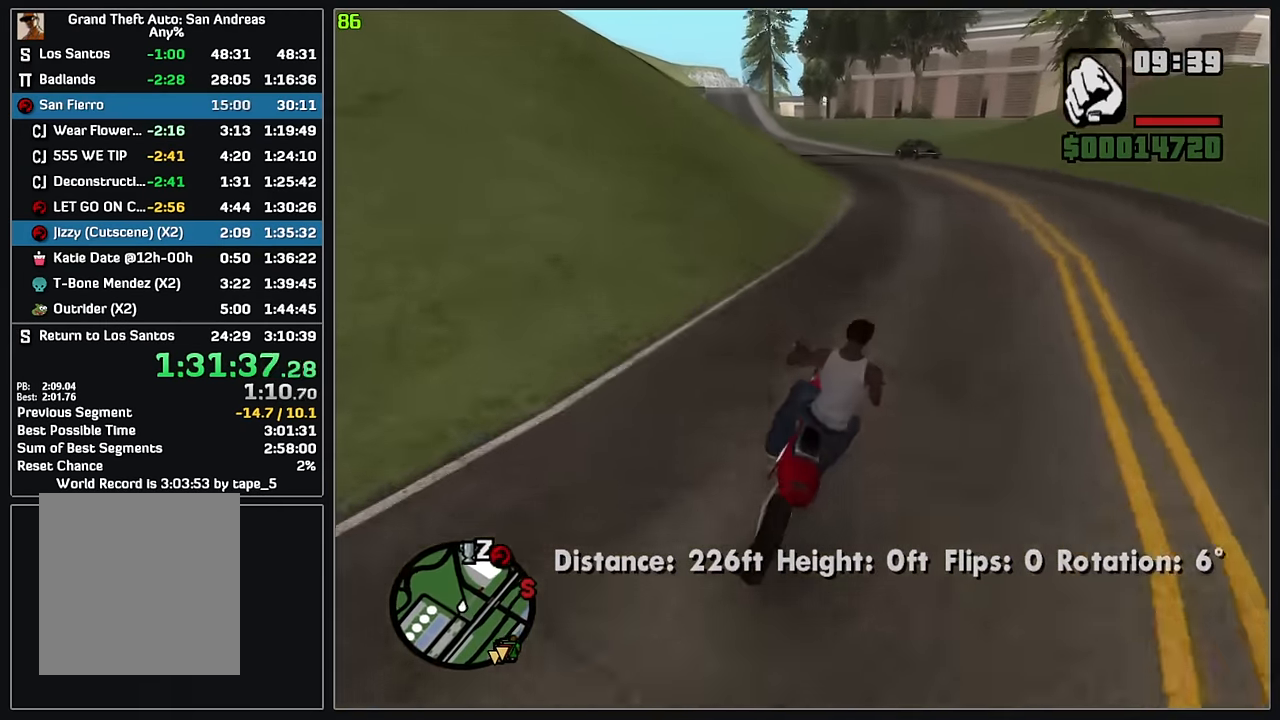
{"keys": ["4", "w"], "mouse": [], "events": [[267, "d", "up"]]}
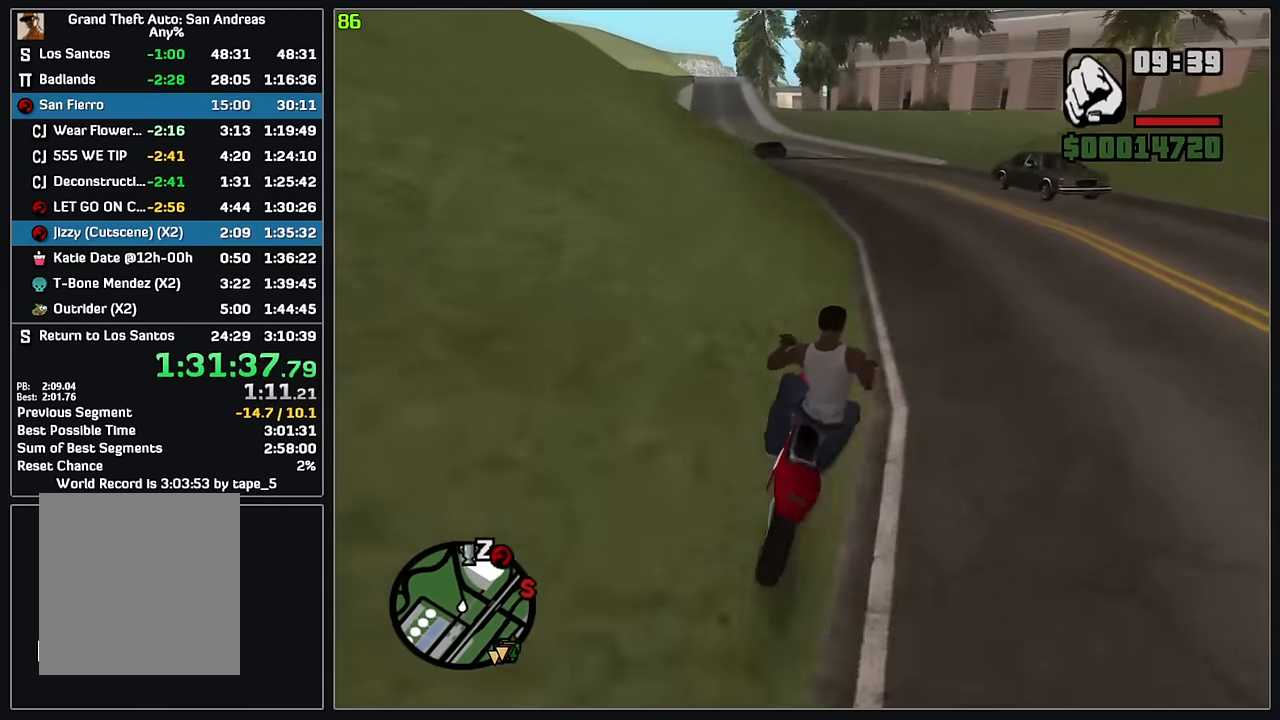
{"keys": ["4", "w"], "mouse": [], "events": []}